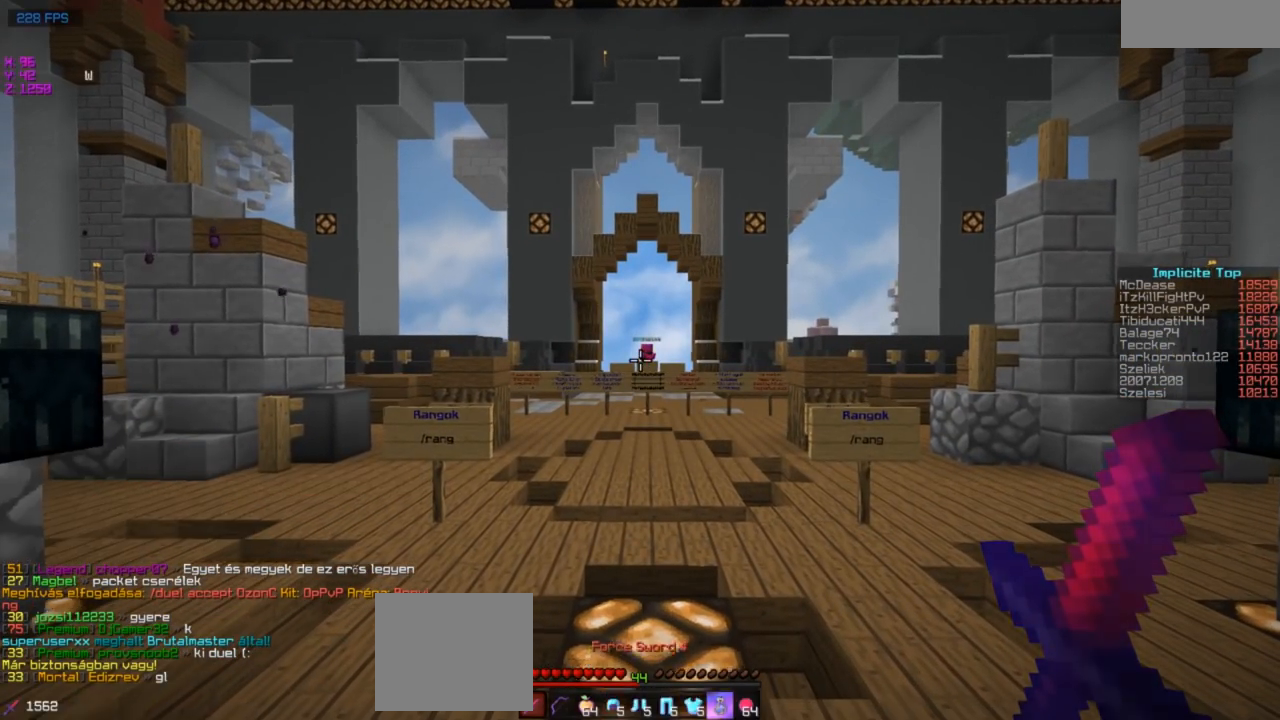
Gameplay with keyboard; each line is a JSON object with the keys held at the frame after it. "events" lists presses ("down") and releases ("up") of "a", "d", "s" and "w" between this image and that frame as [ms after this image, input, new state], when the widget could be followed in between. No other keys are recorded. Mouse input is not recorded.
{"keys": ["w"], "events": []}
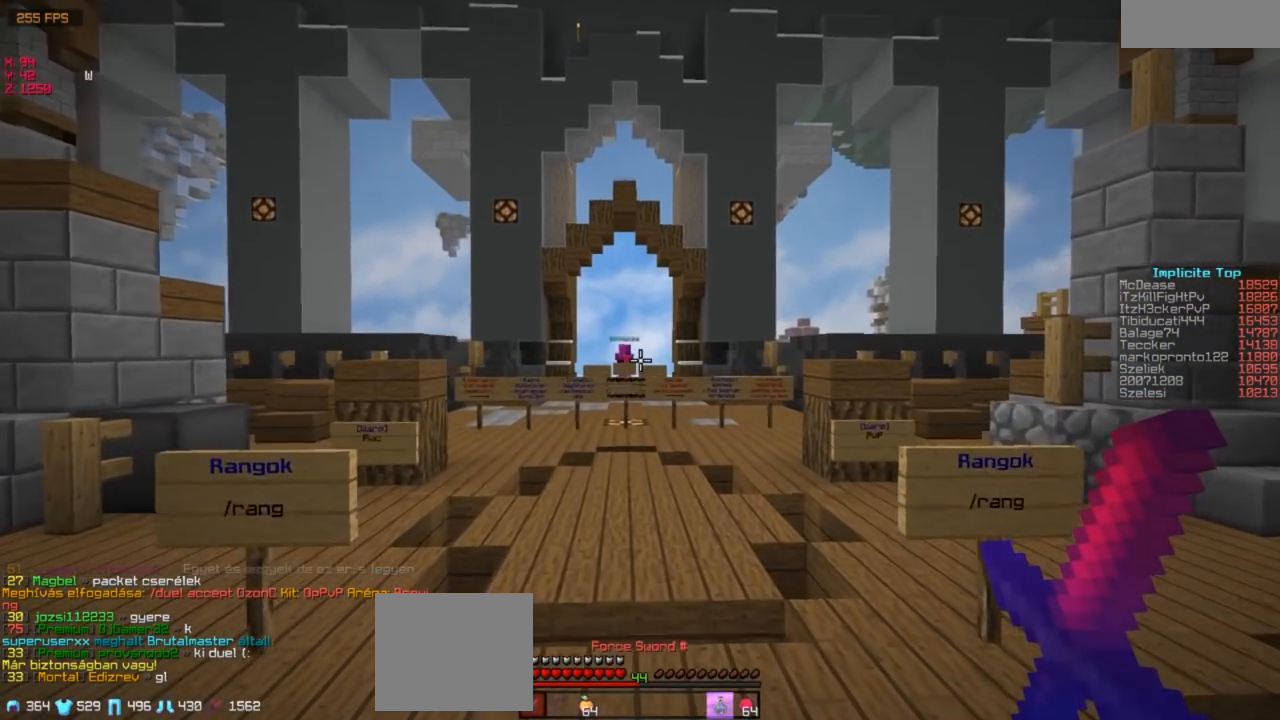
{"keys": ["w"], "events": []}
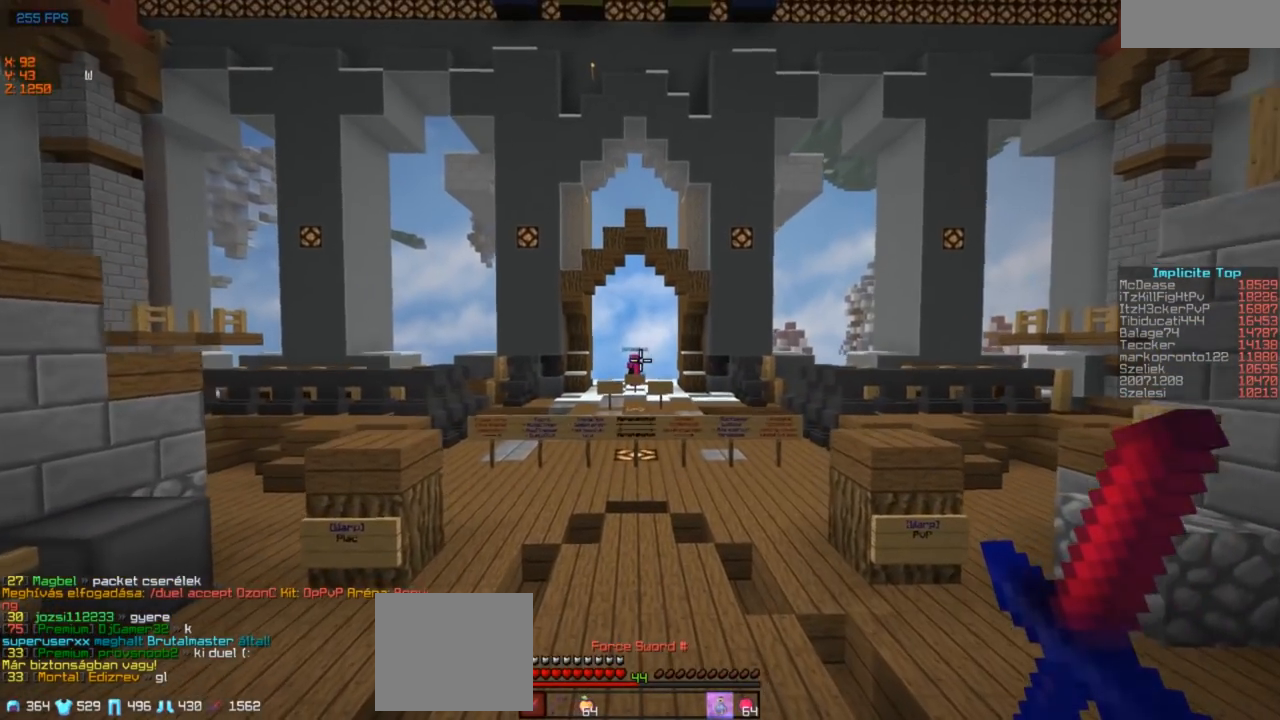
{"keys": ["w"], "events": []}
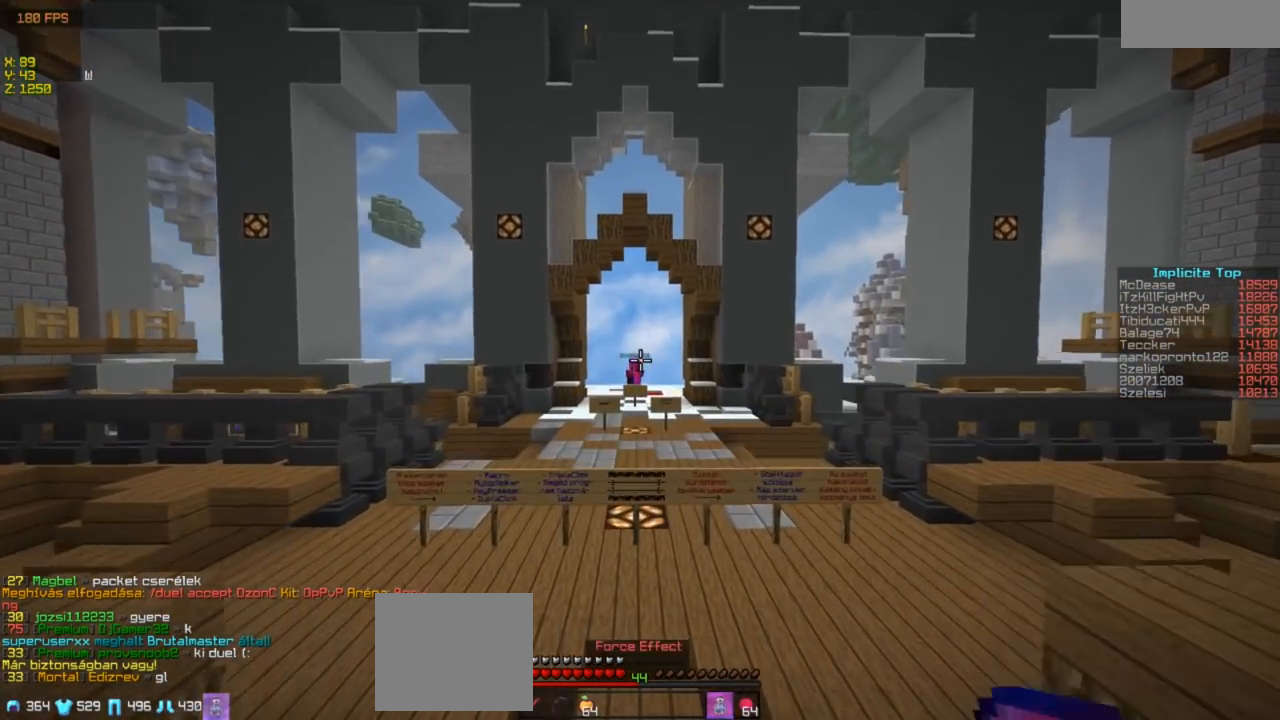
{"keys": [], "events": [[33, "w", "up"]]}
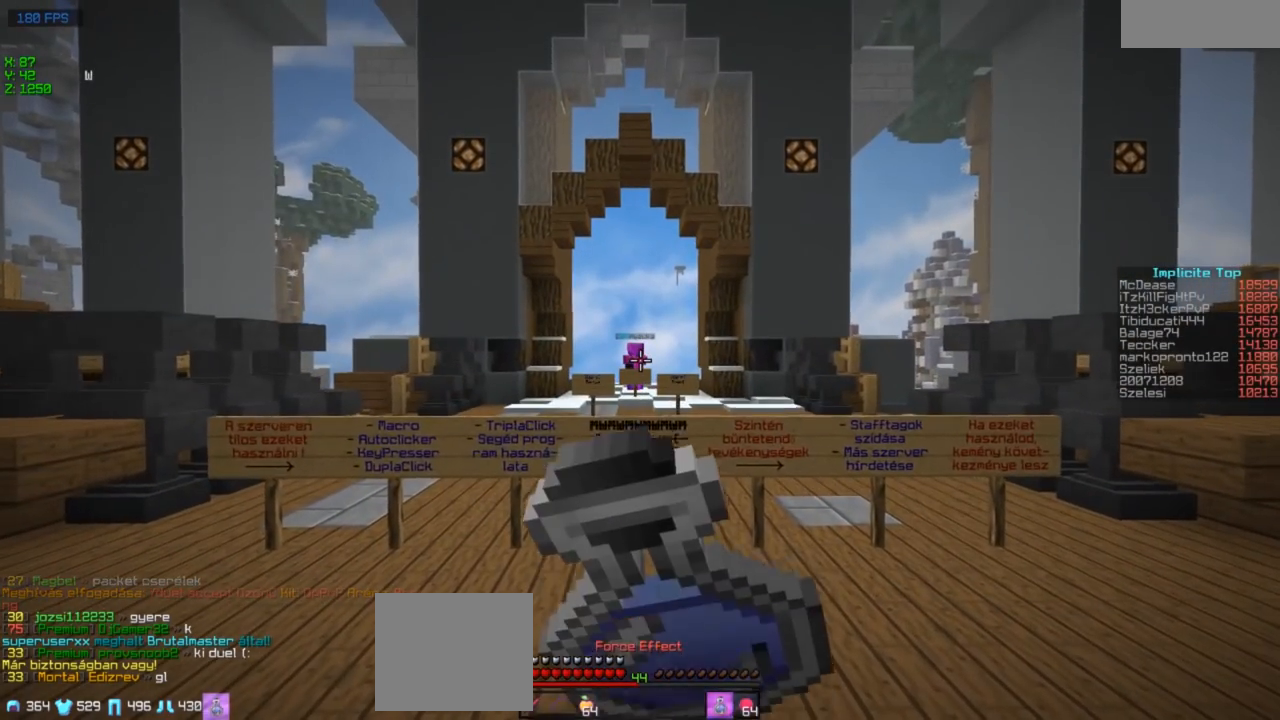
{"keys": [], "events": []}
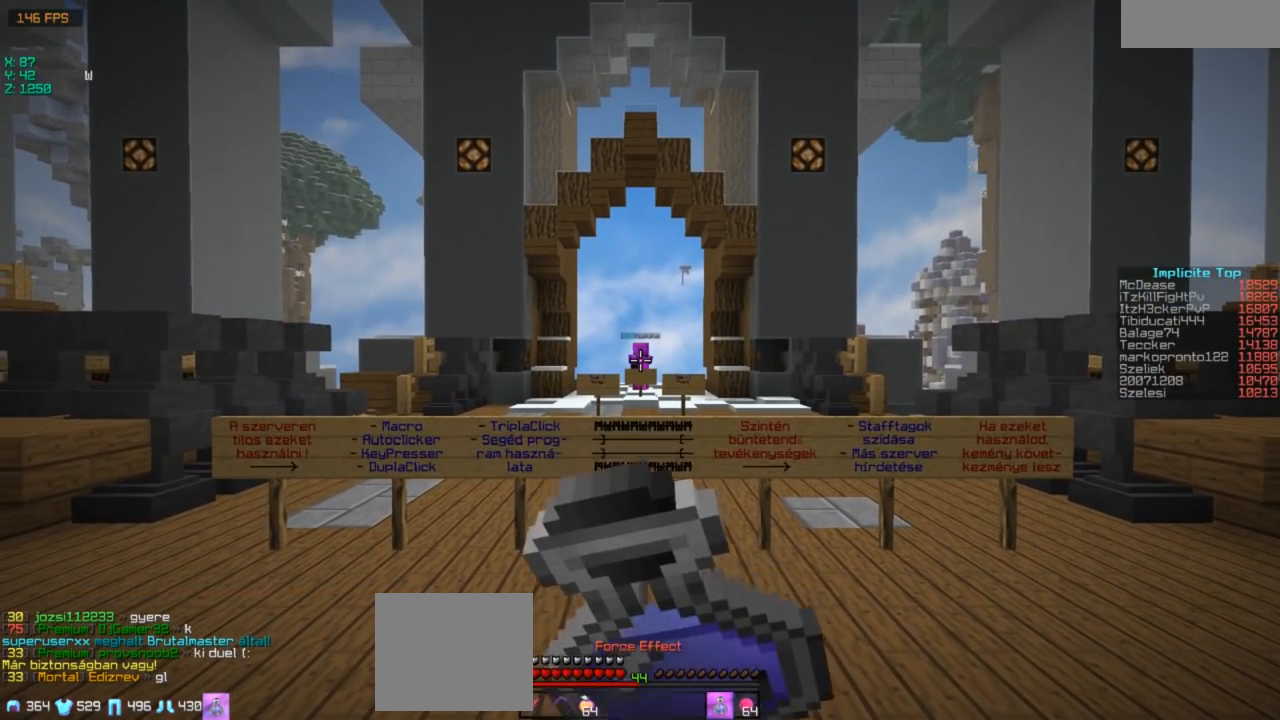
{"keys": [], "events": []}
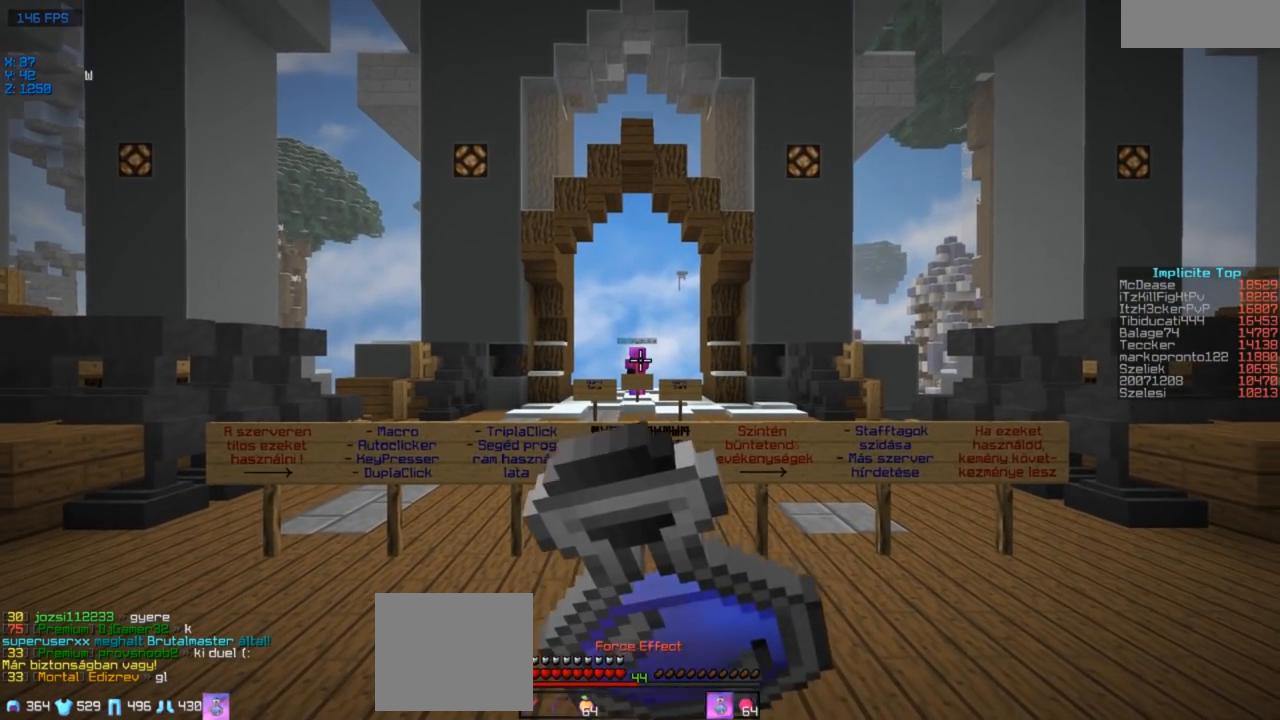
{"keys": ["w"], "events": [[133, "w", "down"]]}